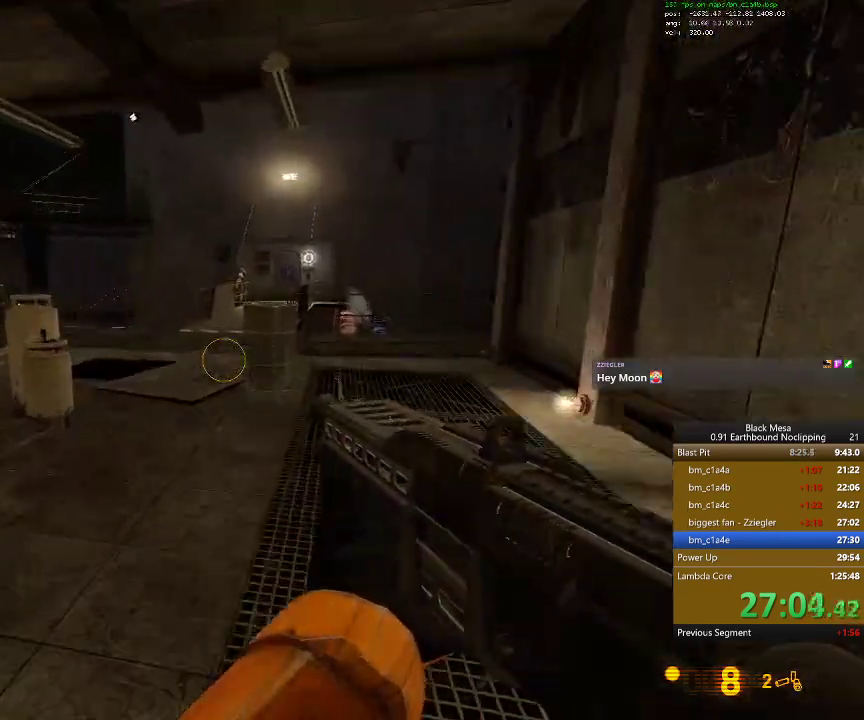
Gameplay with keyboard; each line is a JSON object with the keys held at the frame after it. "events" lists presses ("down") and releases ("up") of ".", "/", "0", "1", "2", "3", "4", "5", "6", "7", "8", "9", "a", "alt_l", "alt_r", "b", "backslash", "backspace", "c", "caps_lock", "comma", "ctrl_l", "ctrl_r", "d", "down", "e", "equals", "escape", "f", "f1", "f10", "f11", "f12", "f2", "f3", "f4", "f5", "f6", "f7", "f8", "f9", "g", "h", "i", "j", "k", "l", "lbracket", "left", "m", "minus", "n", "num0", "num1", "num2", "num3", "num4", "num5", "num6", "num7", "num8", "num9", "o", "p", "q", "quote", "r", "rbracket", "return", "right", "s", "semicolon", "shift_l", "shift_r", "space", "super_l", "super_r", "t", "tab", "tilde", "u", "up", "v", "w", "x", "y" and "z" between this image and that frame as [ms after this image, input, new state], when the widget could be followed in between. No other keys are recorded. Mouse input is not recorded.
{"keys": ["2", "w"], "events": [[134, "a", "down"], [200, "2", "down"], [334, "2", "up"], [334, "a", "up"], [400, "2", "down"]]}
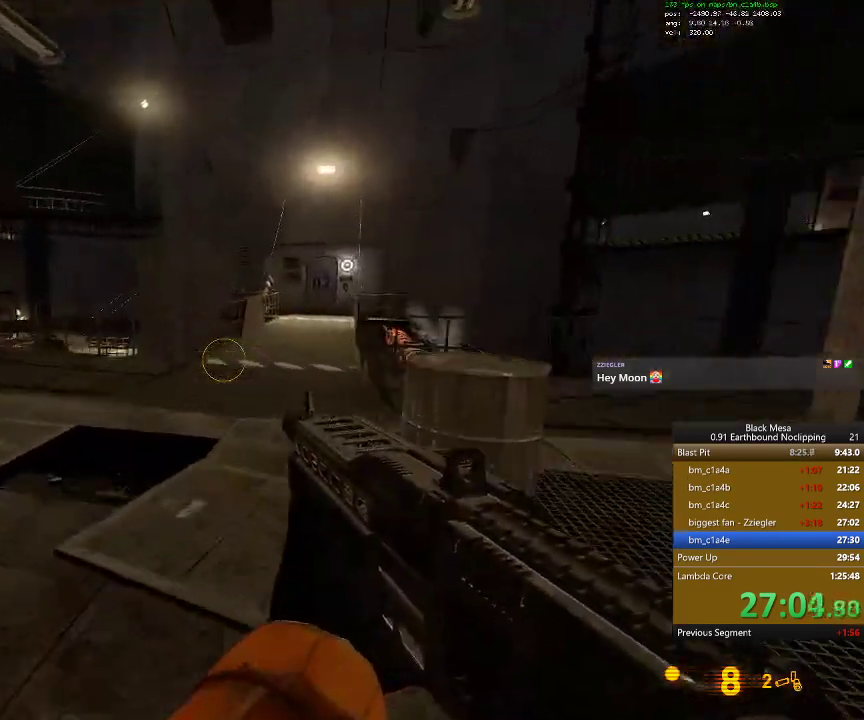
{"keys": ["d", "w"], "events": [[34, "2", "up"], [400, "d", "down"]]}
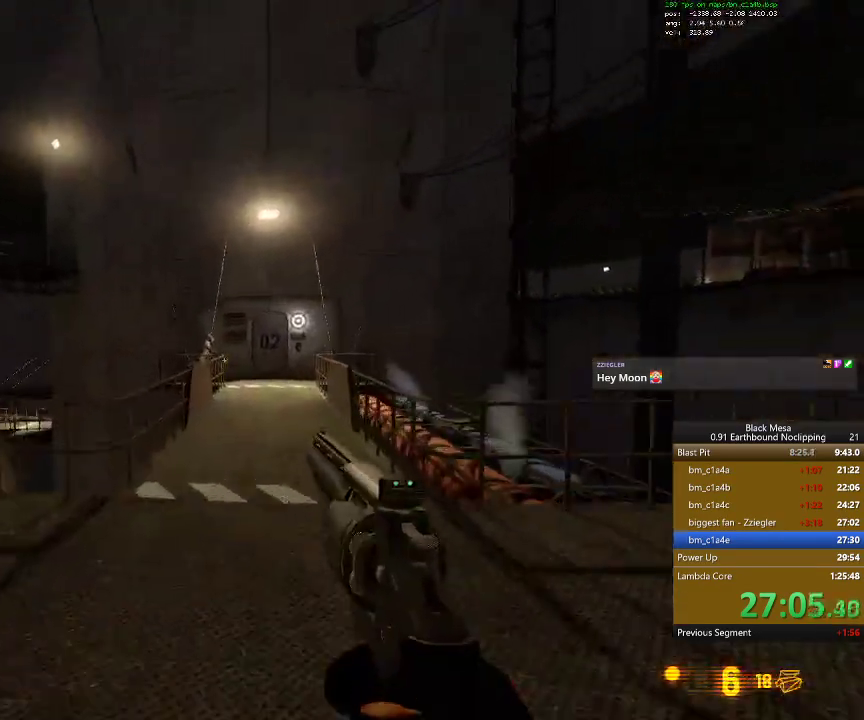
{"keys": [], "events": [[67, "d", "up"], [267, "w", "up"]]}
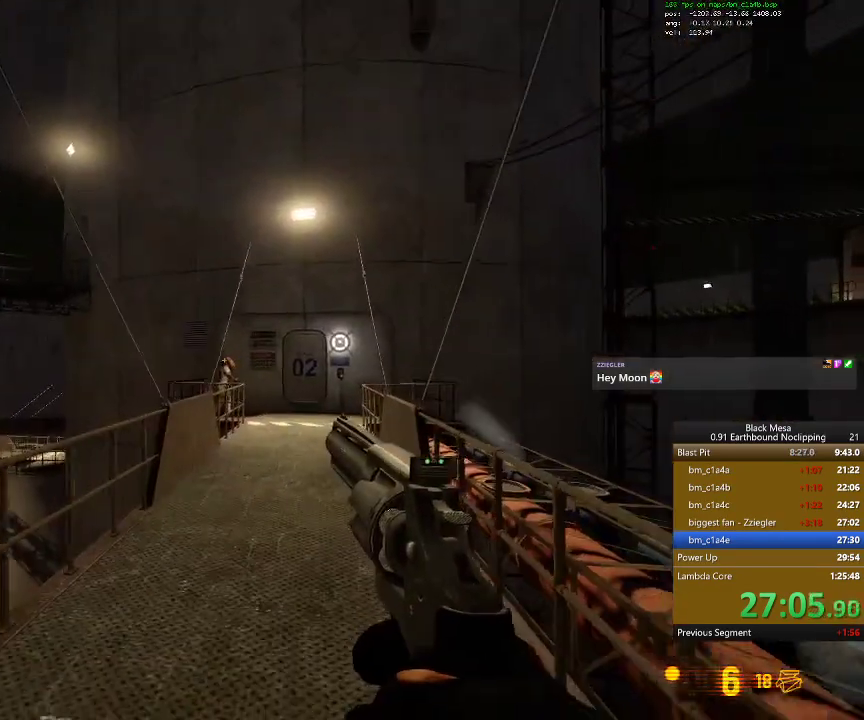
{"keys": [], "events": []}
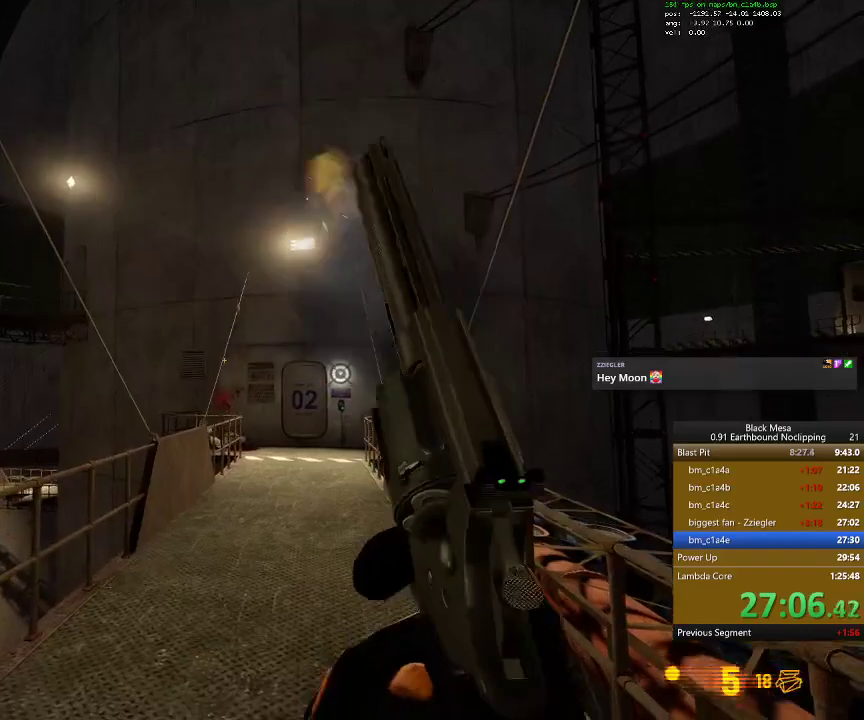
{"keys": ["w"], "events": [[167, "w", "down"]]}
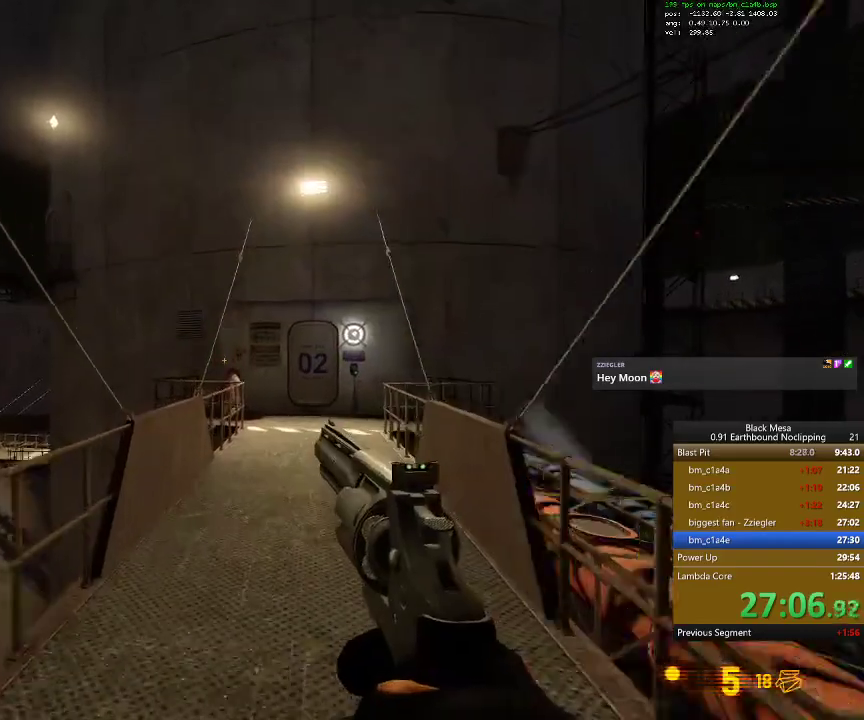
{"keys": [], "events": [[400, "w", "up"]]}
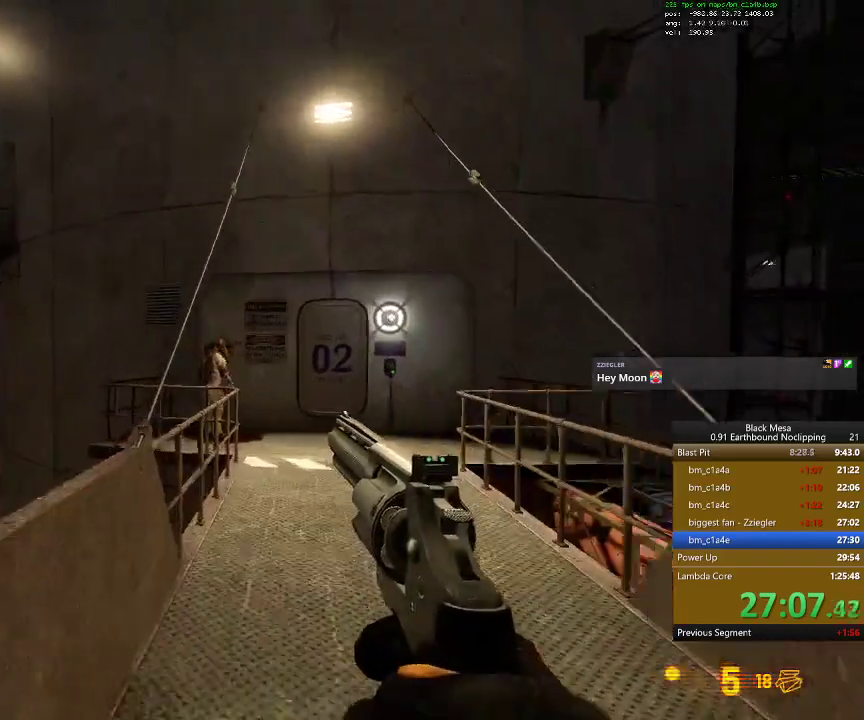
{"keys": [], "events": []}
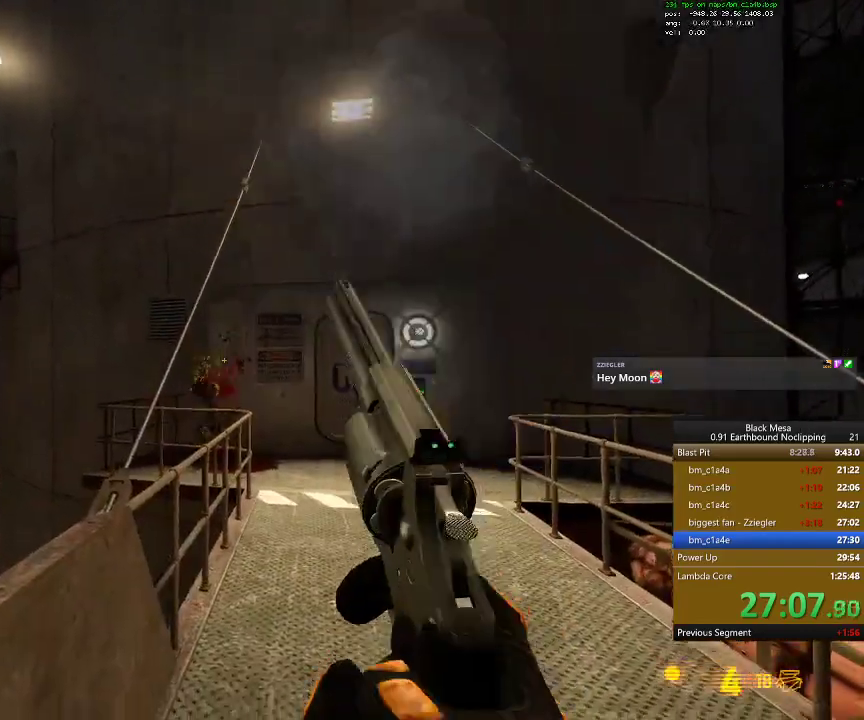
{"keys": [], "events": [[267, "r", "down"], [367, "r", "up"]]}
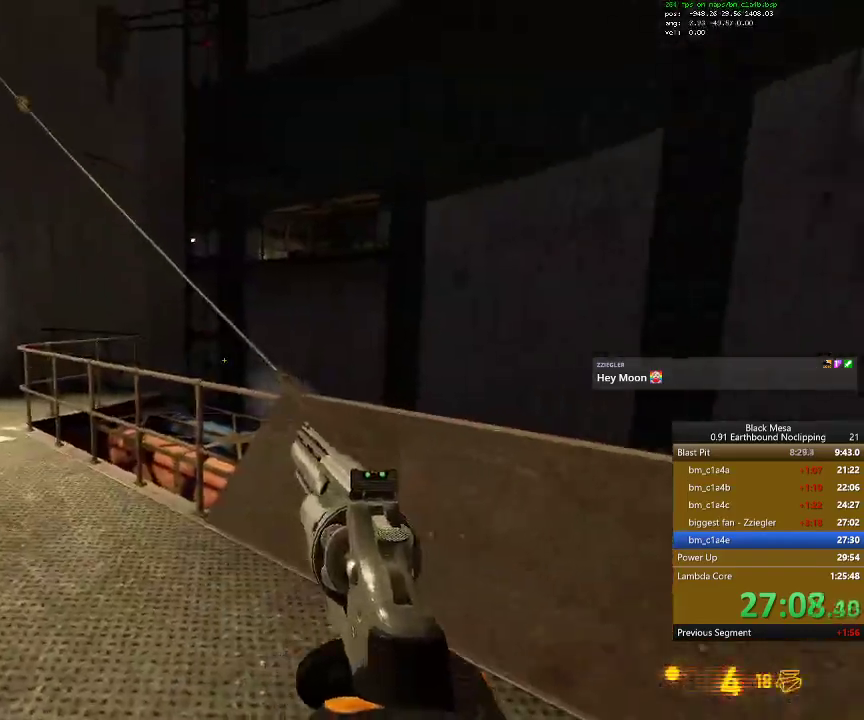
{"keys": ["a"], "events": [[100, "w", "down"], [334, "w", "up"], [500, "a", "down"]]}
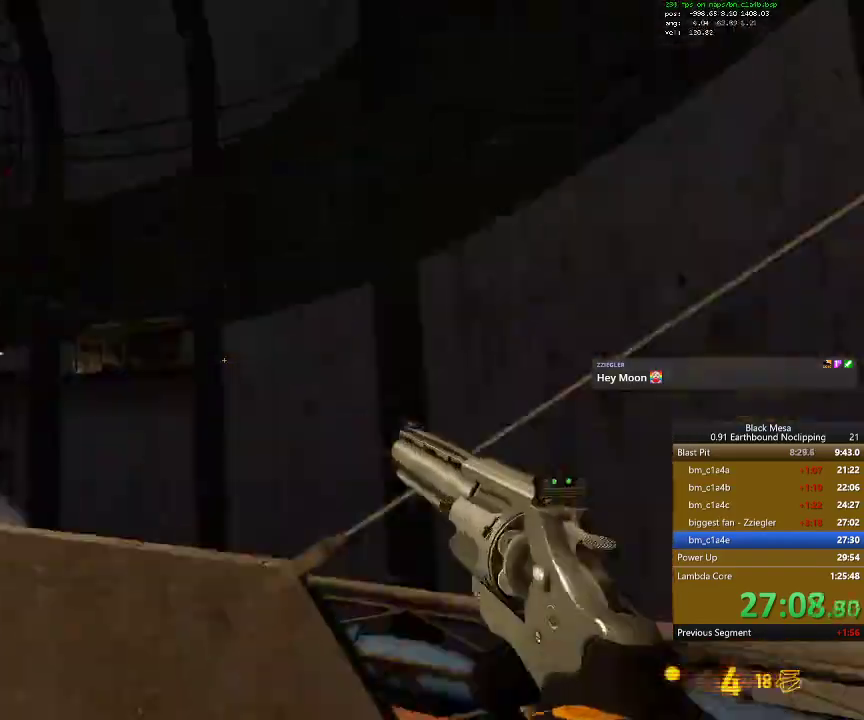
{"keys": ["d"]}
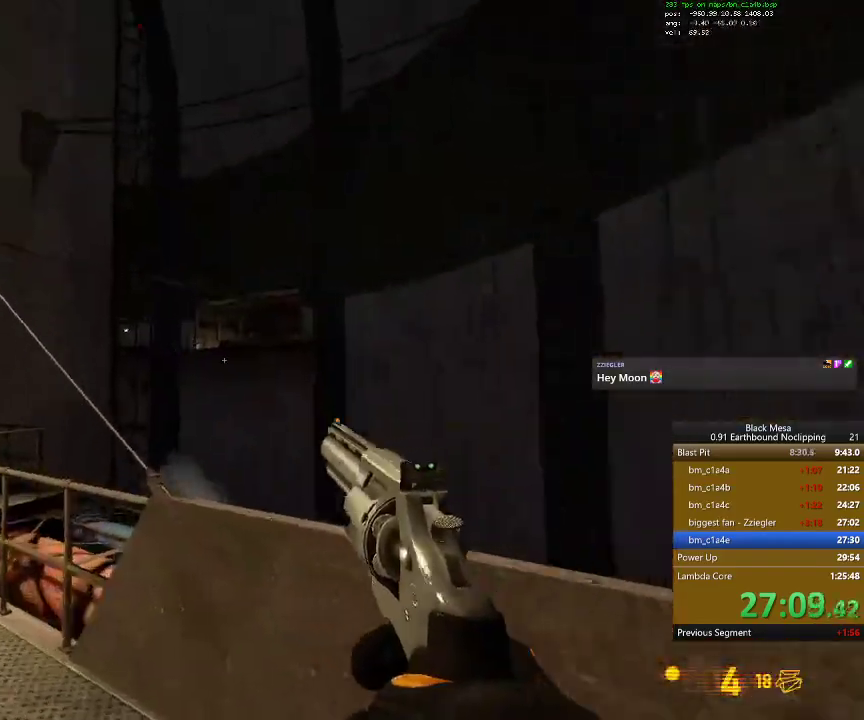
{"keys": ["w"], "events": [[67, "w", "down"], [300, "d", "up"]]}
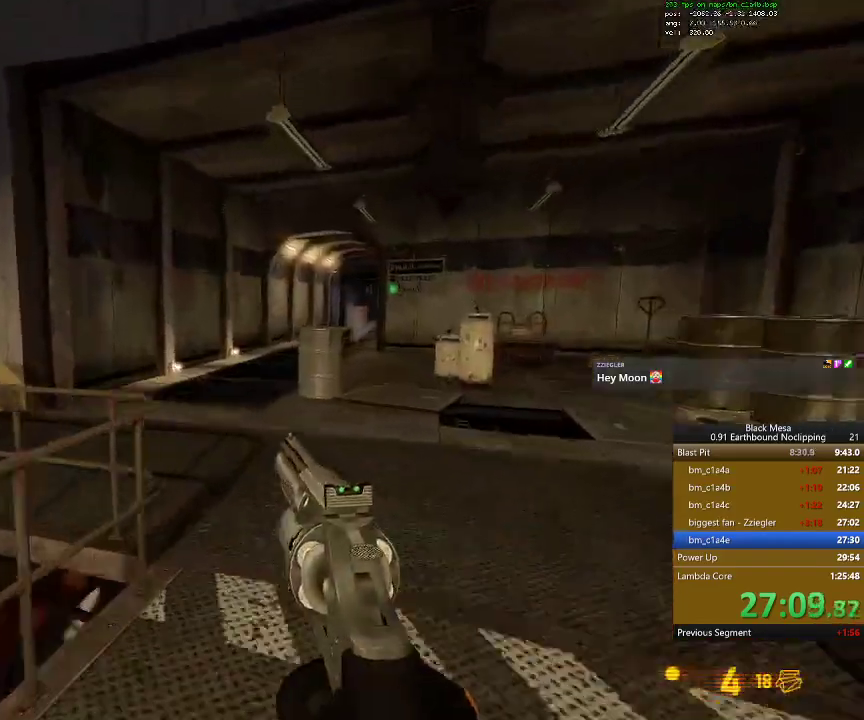
{"keys": ["w"], "events": [[34, "5", "down"], [167, "5", "up"]]}
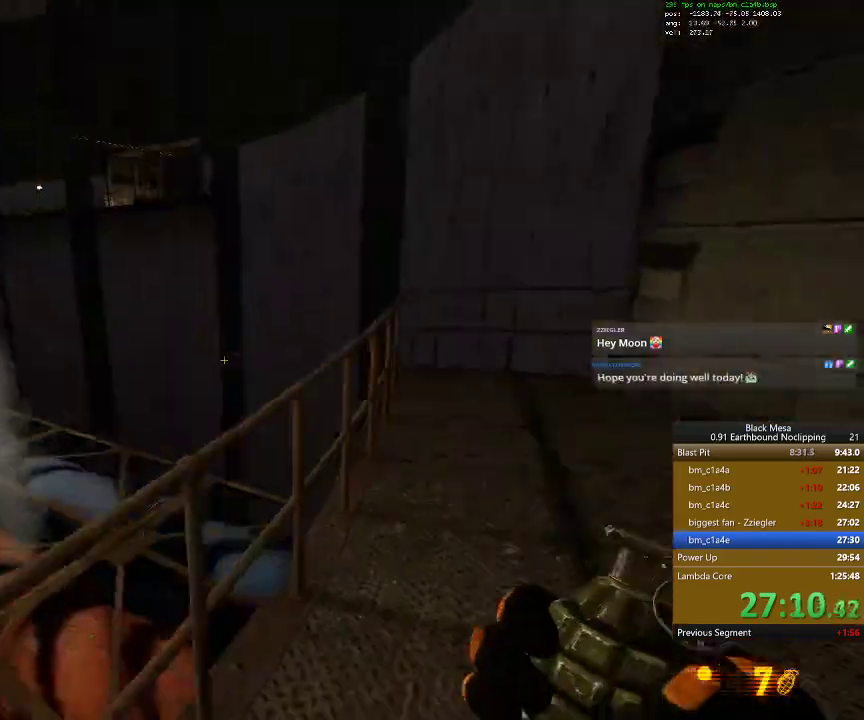
{"keys": ["w"], "events": [[200, "d", "down"], [300, "d", "up"]]}
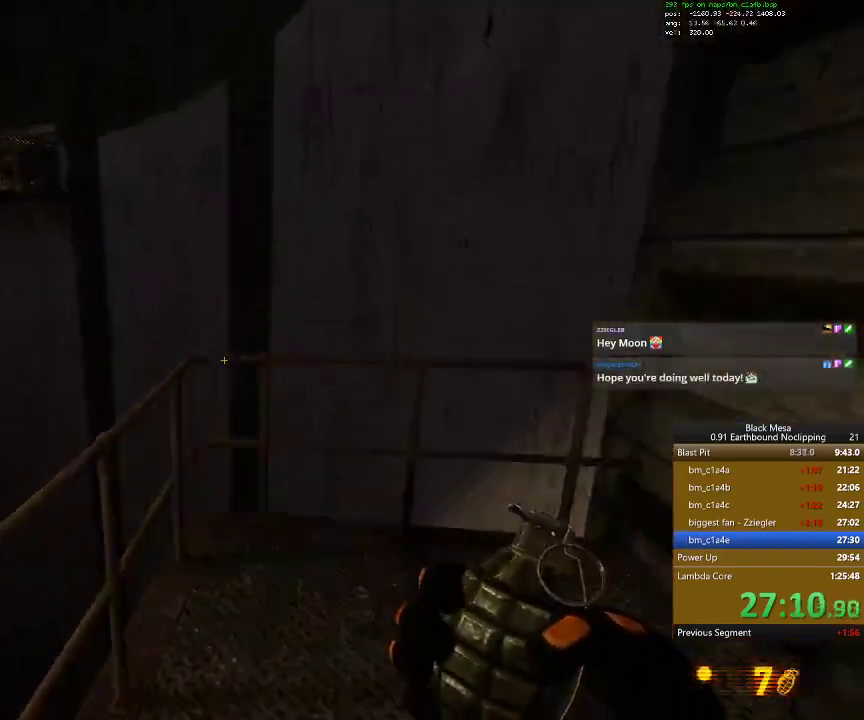
{"keys": [], "events": [[300, "w", "up"]]}
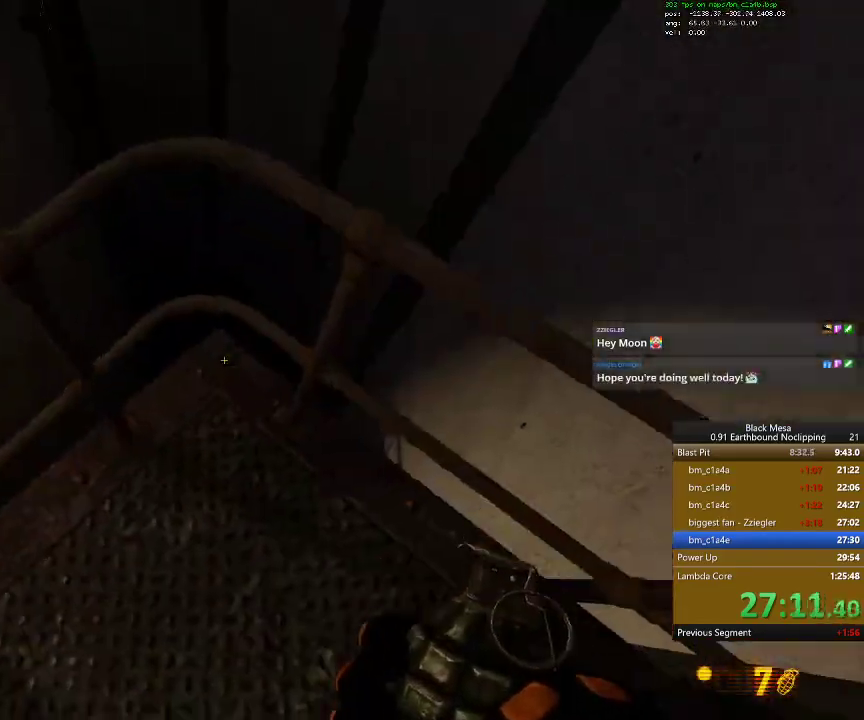
{"keys": [], "events": [[34, "space", "down"], [100, "space", "up"], [167, "w", "down"], [234, "w", "up"]]}
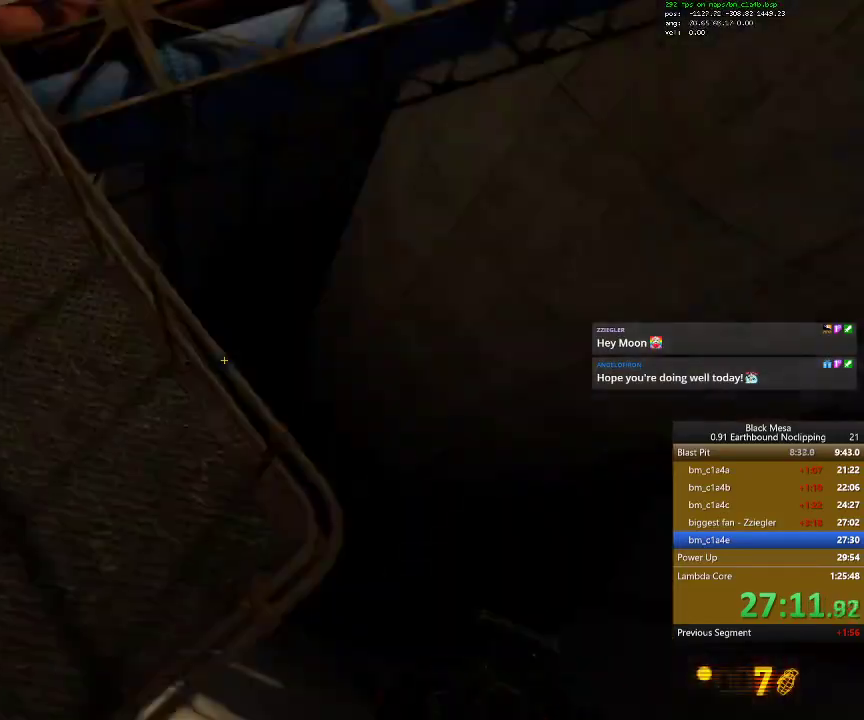
{"keys": ["shift_l"], "events": [[34, "shift_l", "down"], [467, "s", "down"], [500, "s", "up"]]}
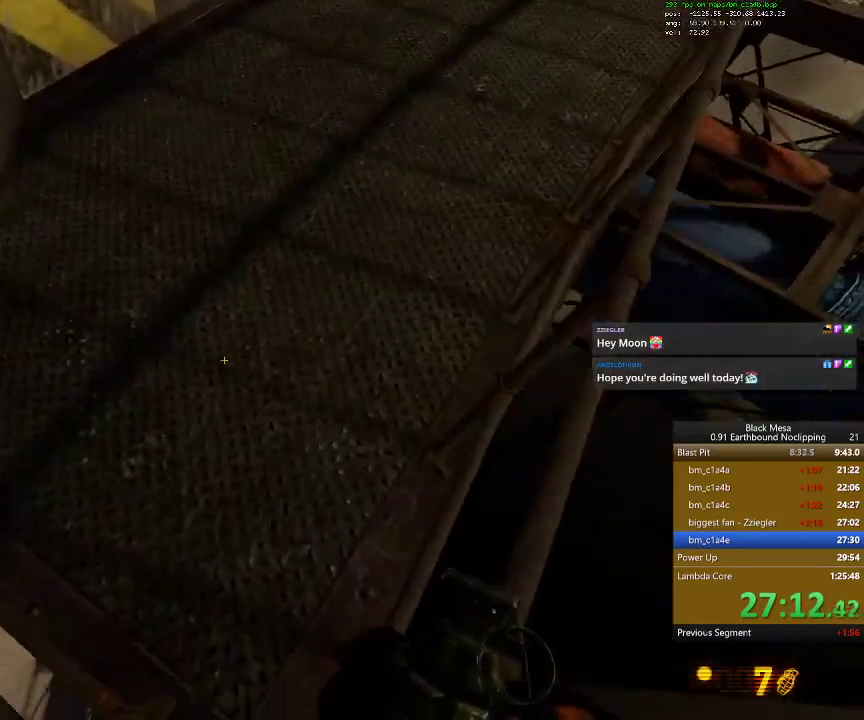
{"keys": ["shift_l"], "events": []}
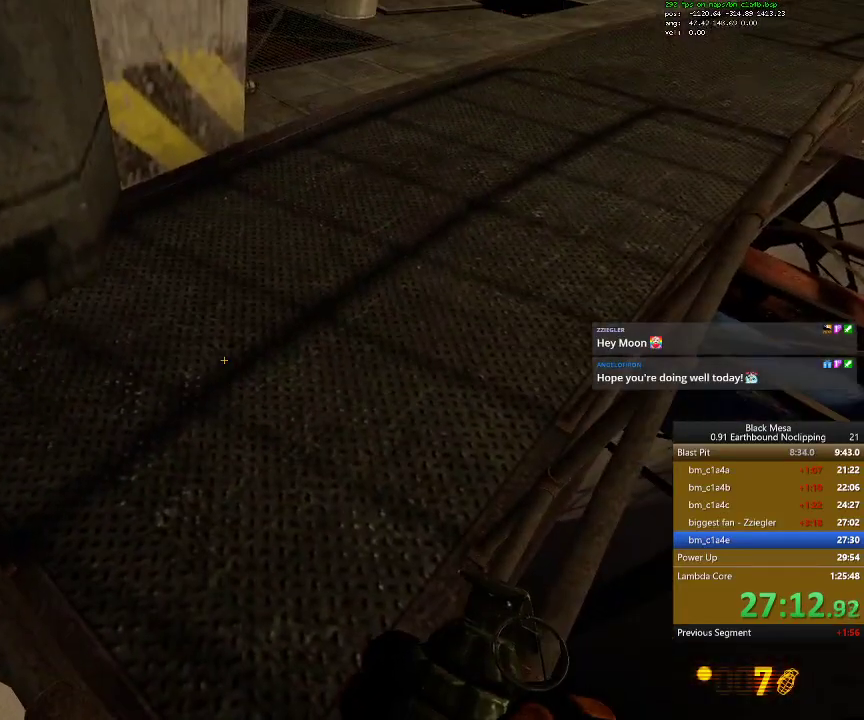
{"keys": ["shift_l"], "events": [[267, "d", "down"], [334, "d", "up"]]}
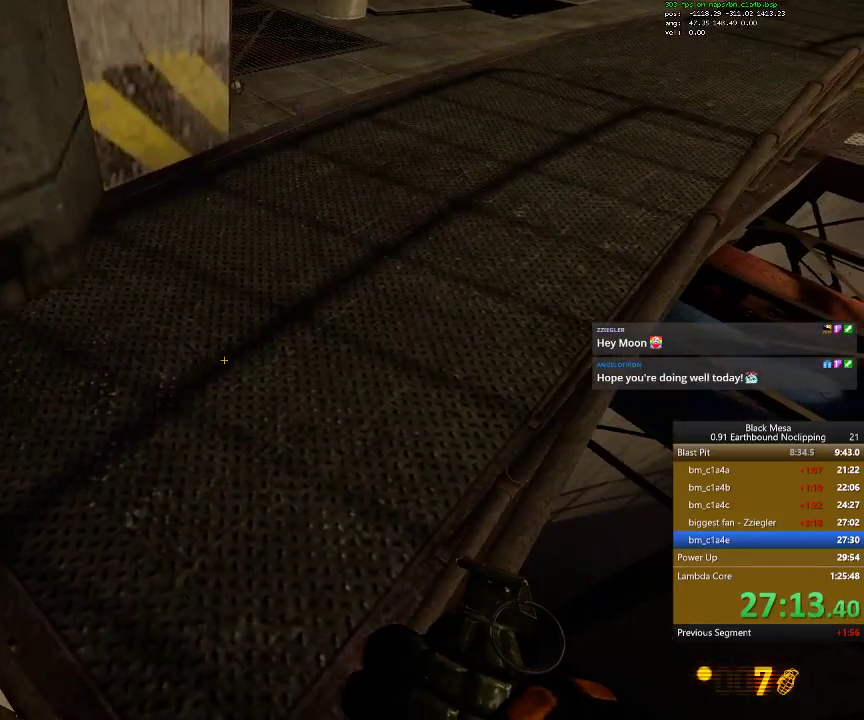
{"keys": ["shift_l"], "events": []}